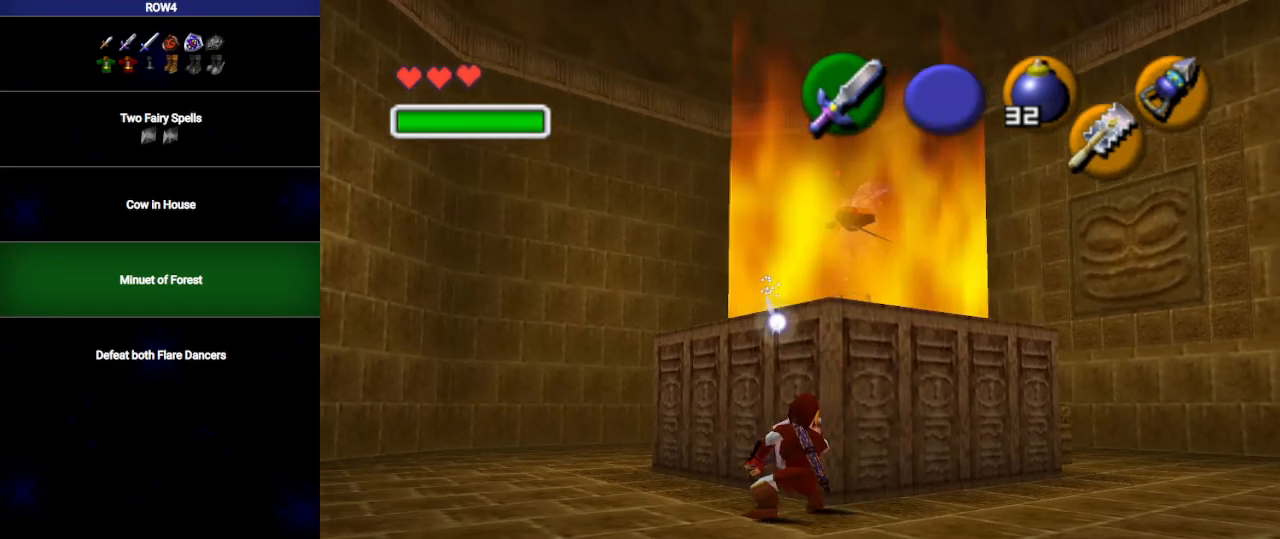
Gameplay with a controller (Nintendo layout); each line is a JSON object with the inputs held at the frame after it. "events" lists button and stick changes between this image and that frame as [ms after this image, input, new state], when the widget could be followed in between. Not read: L3 R3.
{"buttons": [], "left_stick": "center", "right_stick": "center", "events": []}
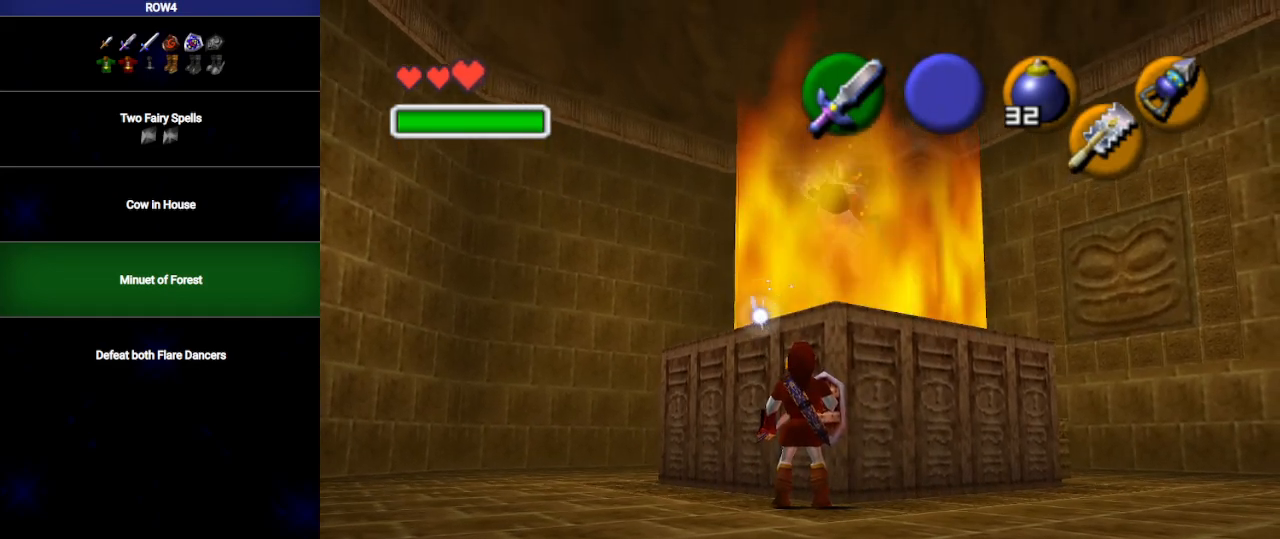
{"buttons": [], "left_stick": "center", "right_stick": "center", "events": []}
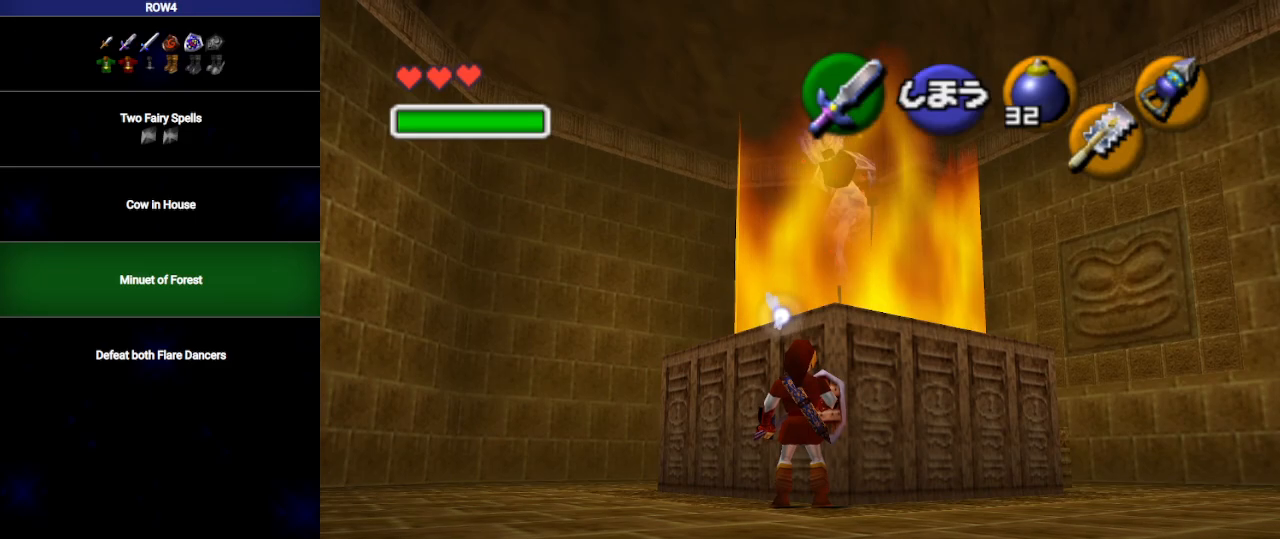
{"buttons": [], "left_stick": "right", "right_stick": "center", "events": [[350, "left_stick", "right"]]}
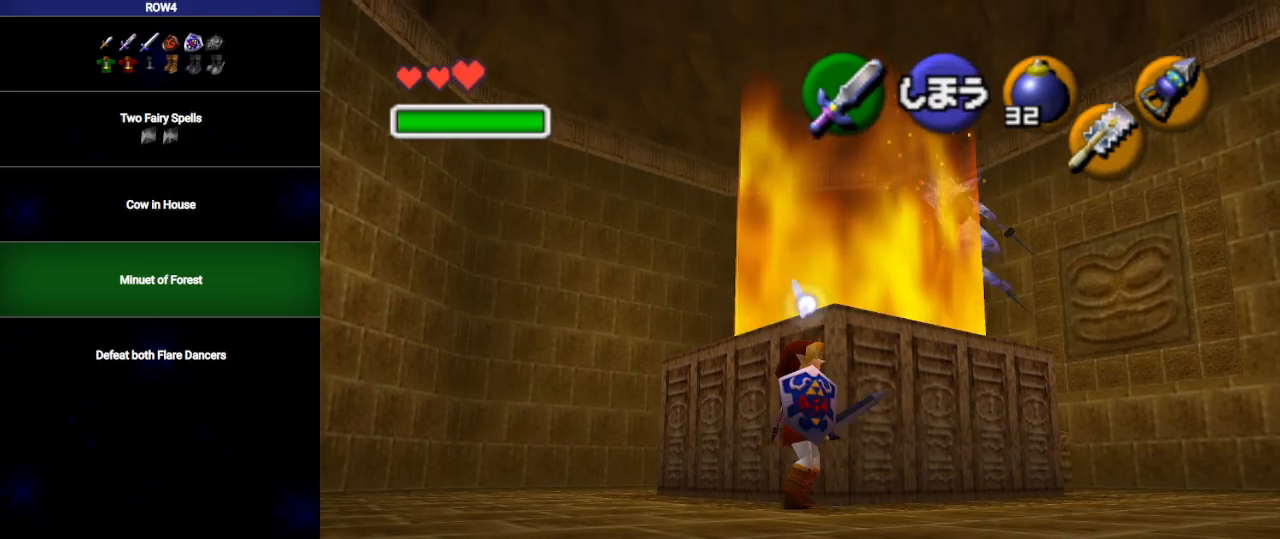
{"buttons": ["A"], "left_stick": "up-right", "right_stick": "center", "events": [[67, "left_stick", "up-right"], [233, "A", "down"]]}
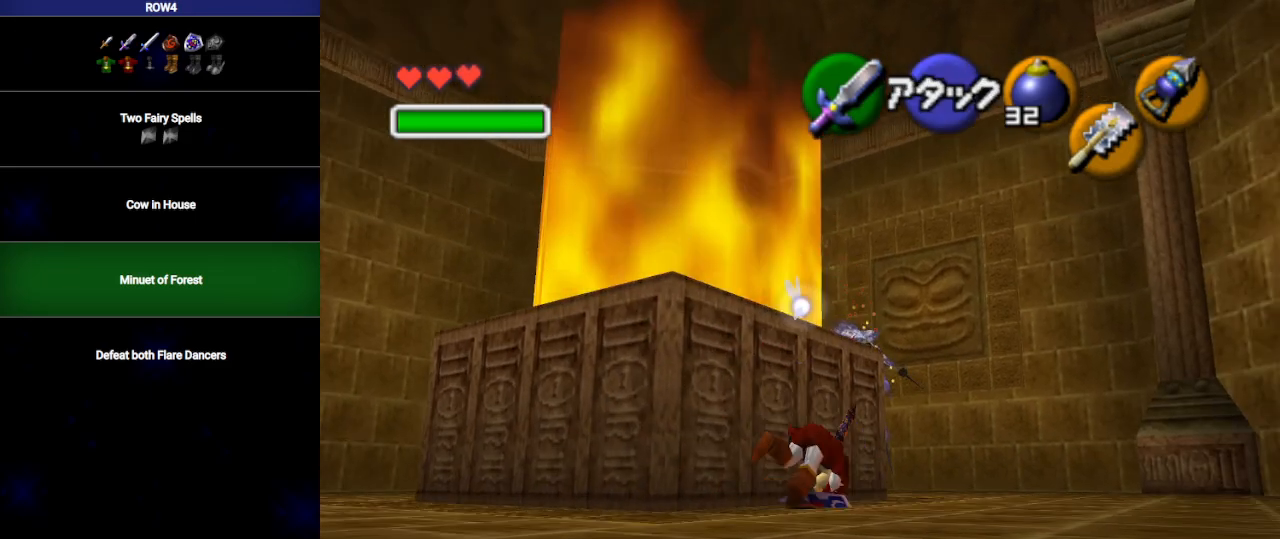
{"buttons": ["X", "L1"], "left_stick": "up-right", "right_stick": "center", "events": [[200, "left_stick", "up"], [283, "A", "up"], [450, "L1", "down"], [450, "left_stick", "up-right"], [483, "X", "down"]]}
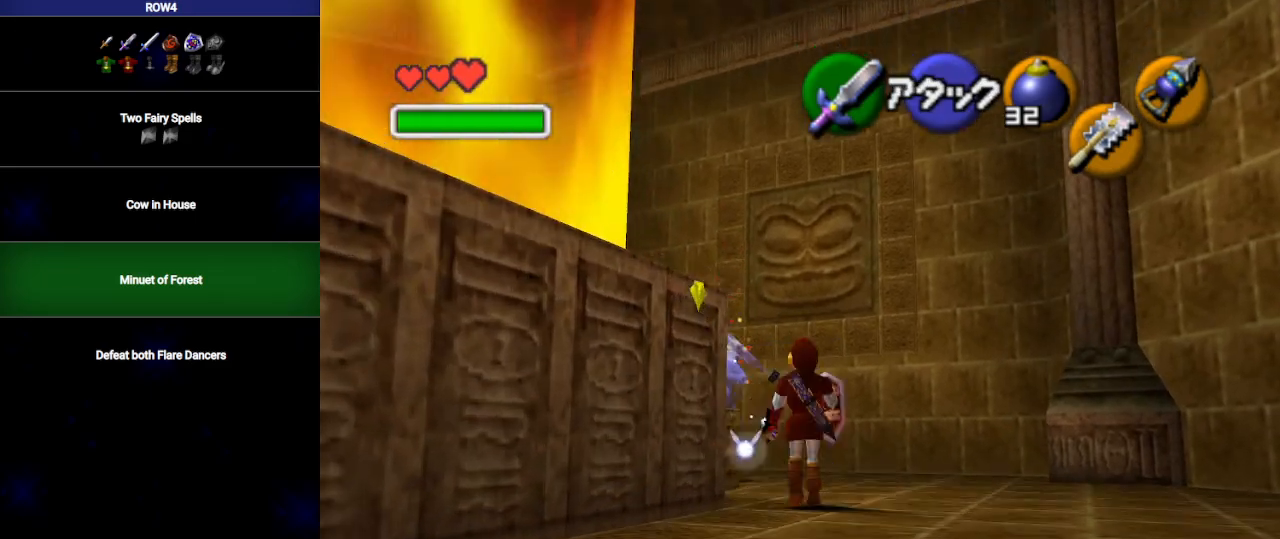
{"buttons": ["X"], "left_stick": "right", "right_stick": "center", "events": [[67, "L1", "up"], [67, "left_stick", "right"]]}
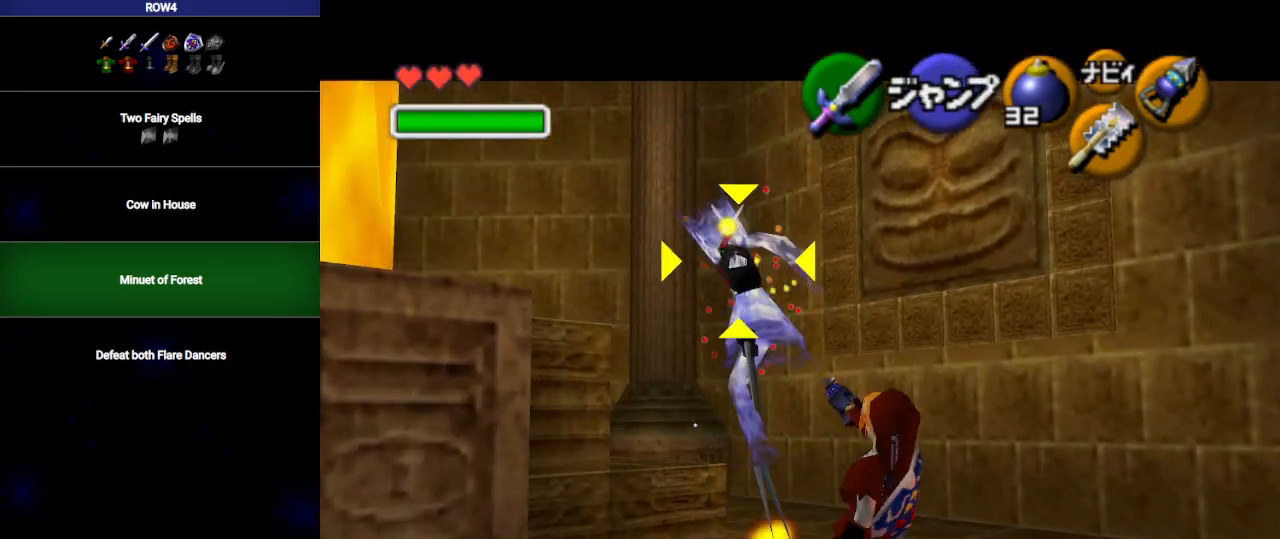
{"buttons": [], "left_stick": "center", "right_stick": "center", "events": [[167, "left_stick", "center"], [350, "X", "up"]]}
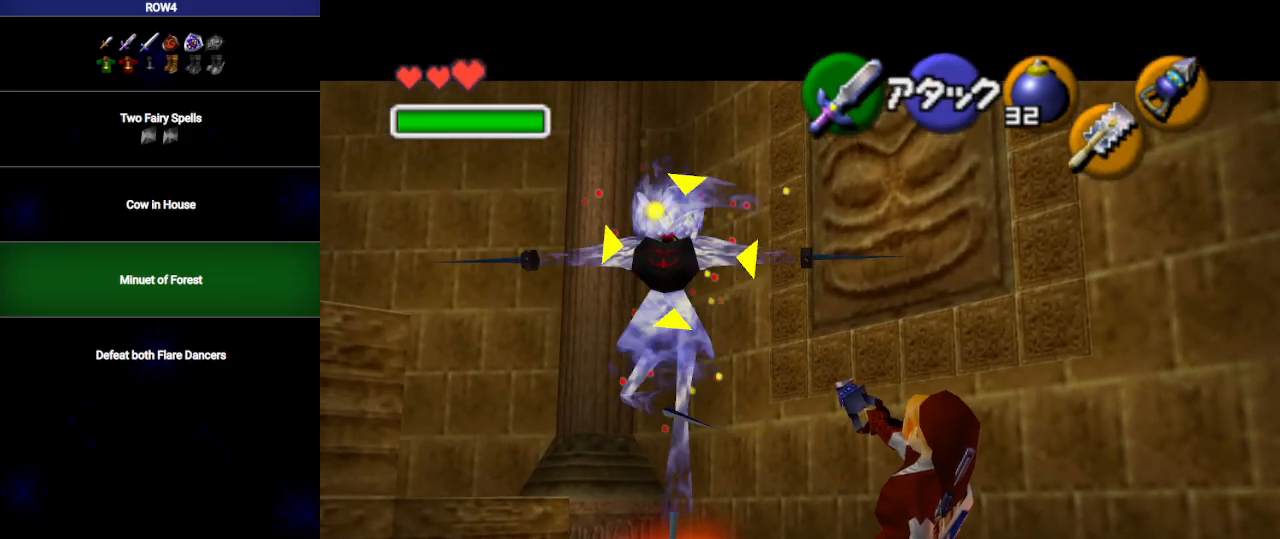
{"buttons": [], "left_stick": "center", "right_stick": "center", "events": []}
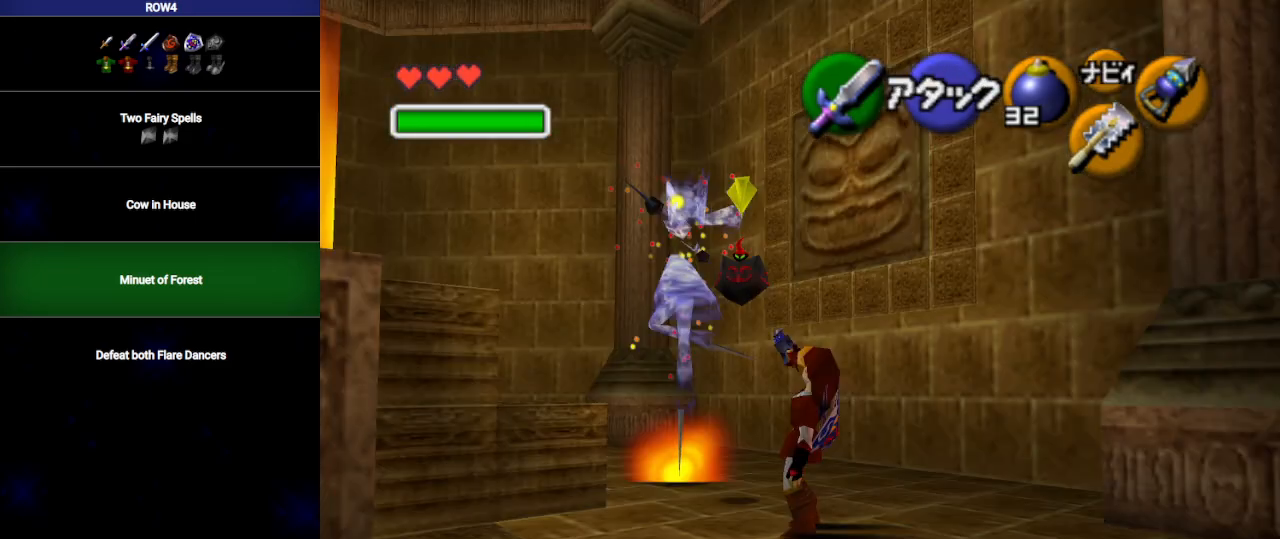
{"buttons": ["R1"], "left_stick": "center", "right_stick": "center", "events": [[283, "B", "down"], [317, "R1", "down"], [350, "B", "up"]]}
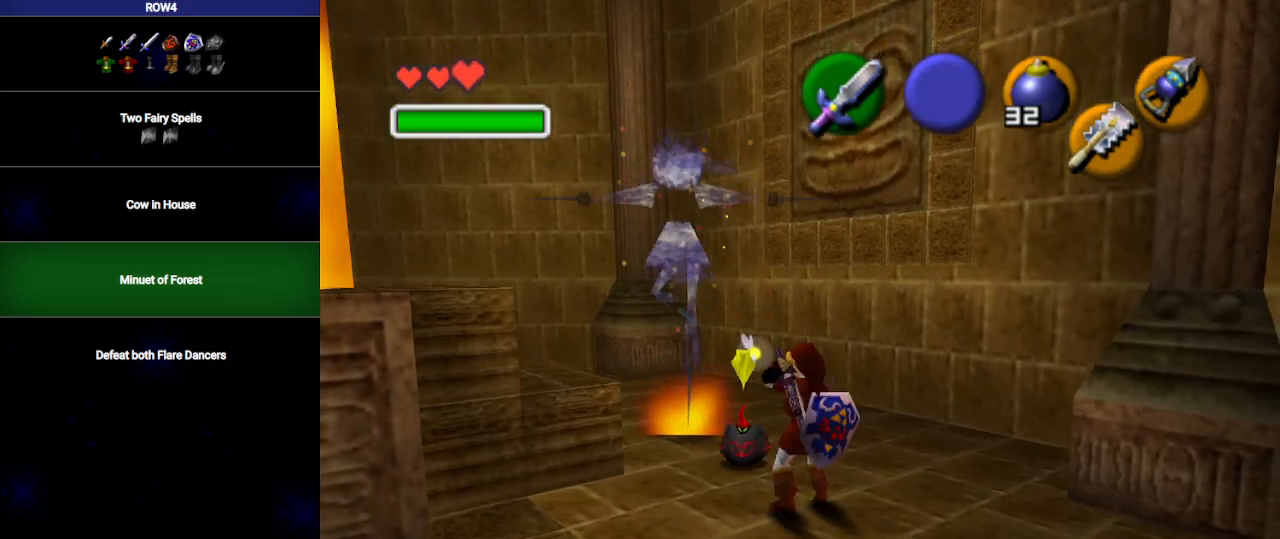
{"buttons": ["R1"], "left_stick": "center", "right_stick": "center", "events": []}
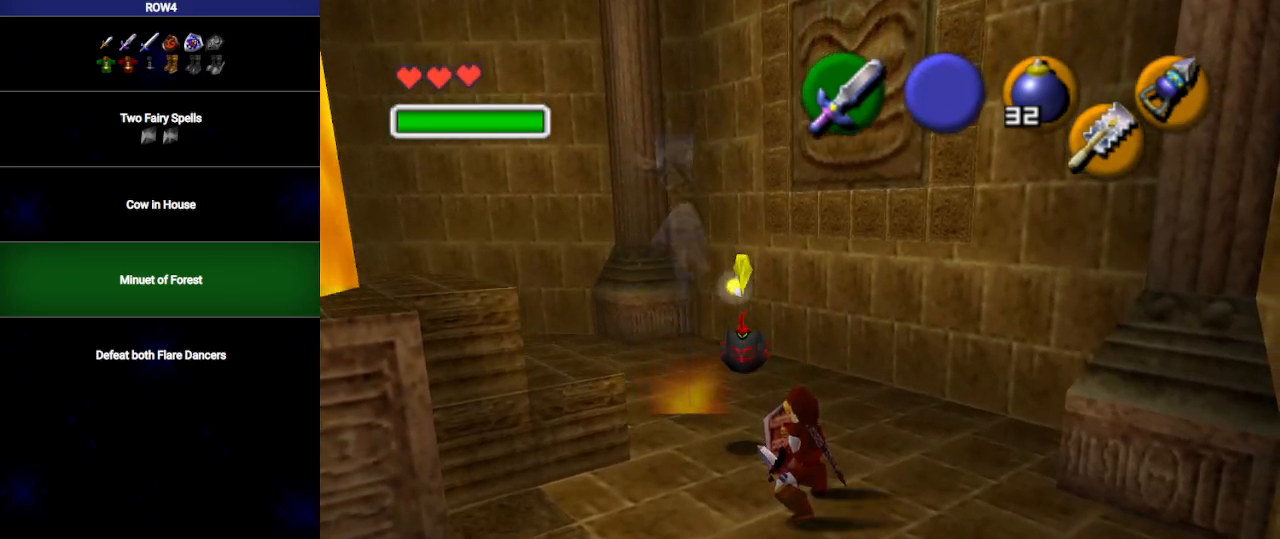
{"buttons": ["R1"], "left_stick": "center", "right_stick": "center", "events": []}
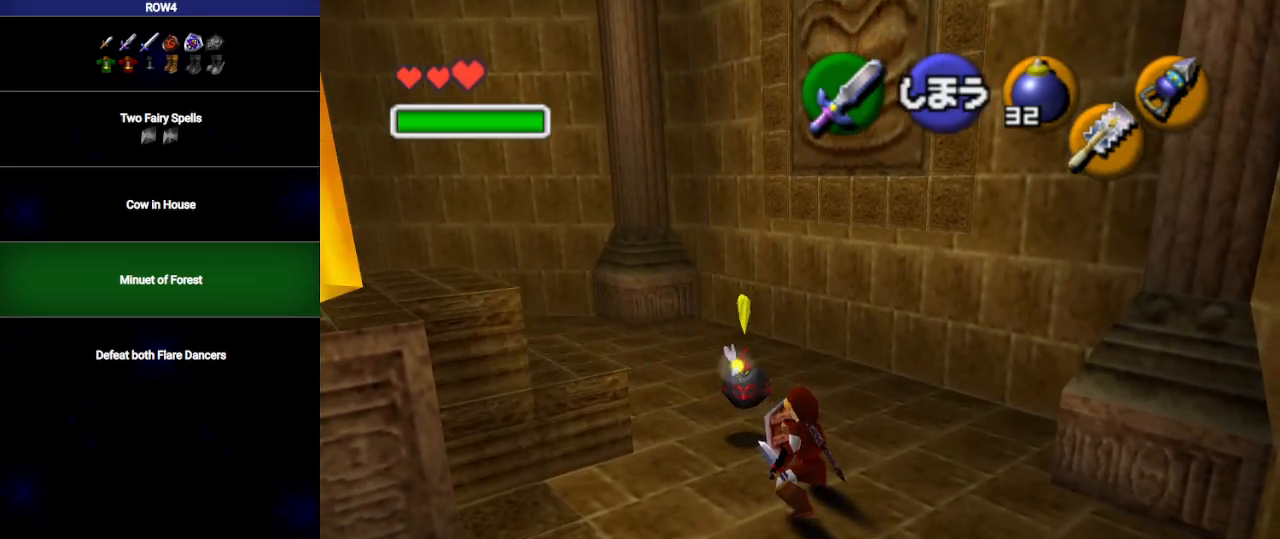
{"buttons": ["R1"], "left_stick": "center", "right_stick": "center", "events": [[433, "B", "down"], [500, "B", "up"]]}
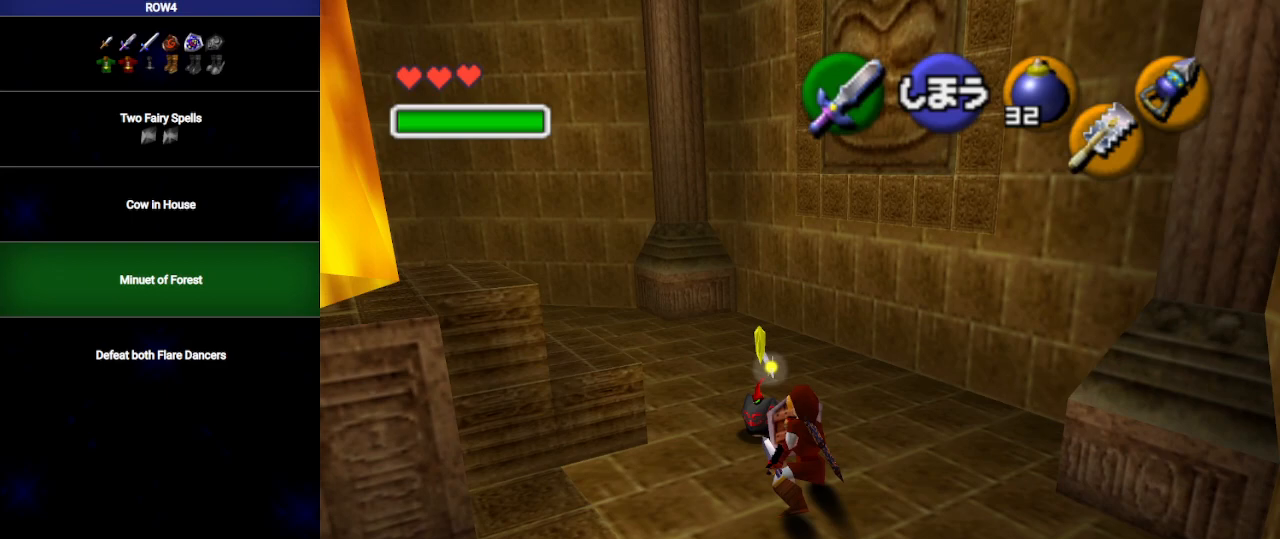
{"buttons": [], "left_stick": "down-left", "right_stick": "center", "events": [[167, "left_stick", "down-left"], [283, "R1", "up"]]}
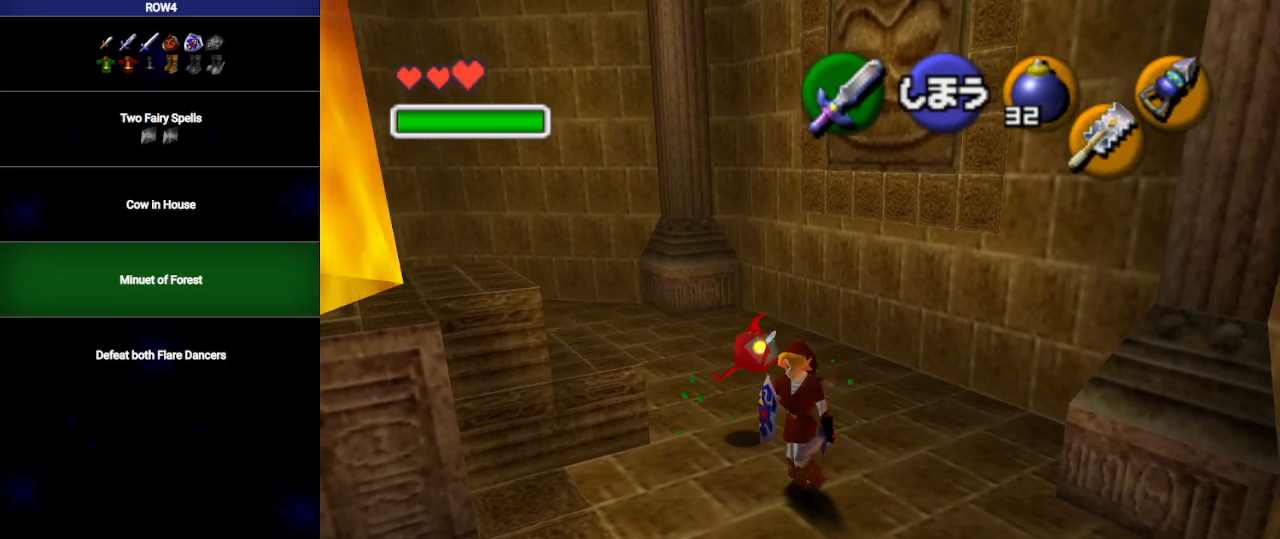
{"buttons": [], "left_stick": "left", "right_stick": "center", "events": [[167, "A", "down"], [250, "A", "up"], [283, "left_stick", "left"]]}
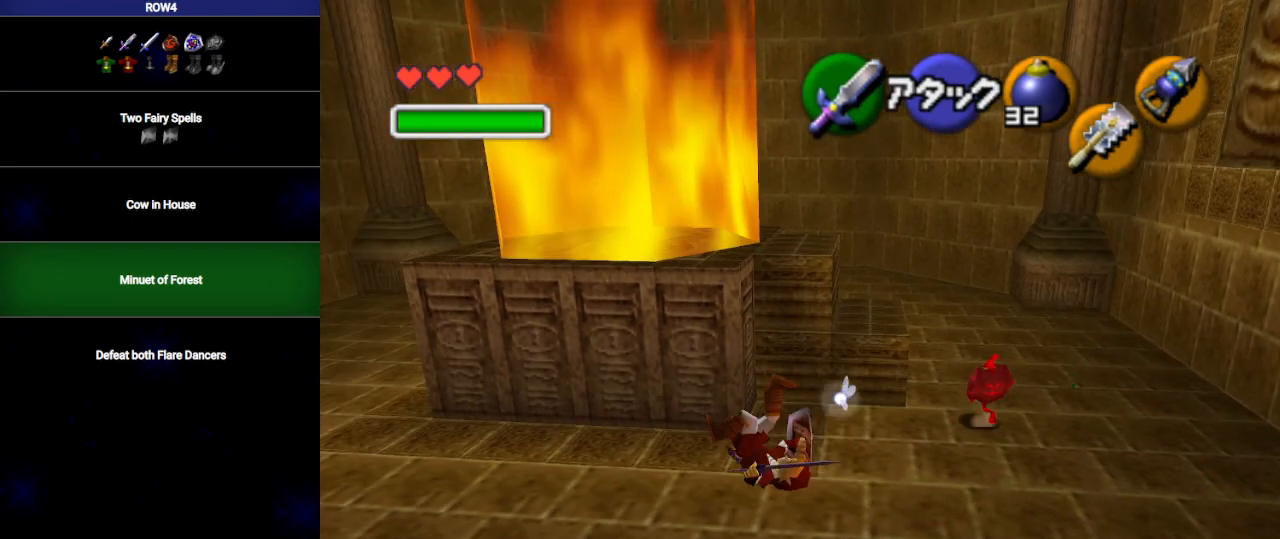
{"buttons": [], "left_stick": "up-left", "right_stick": "center", "events": [[33, "left_stick", "up-left"]]}
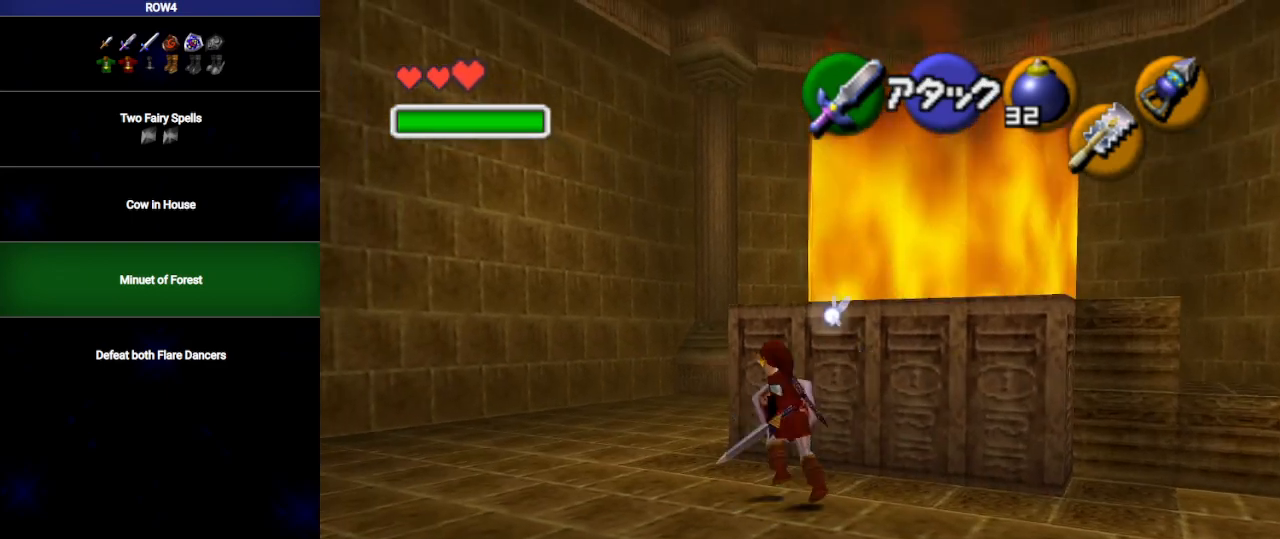
{"buttons": ["R1"], "left_stick": "center", "right_stick": "center", "events": [[433, "left_stick", "center"], [467, "R1", "down"]]}
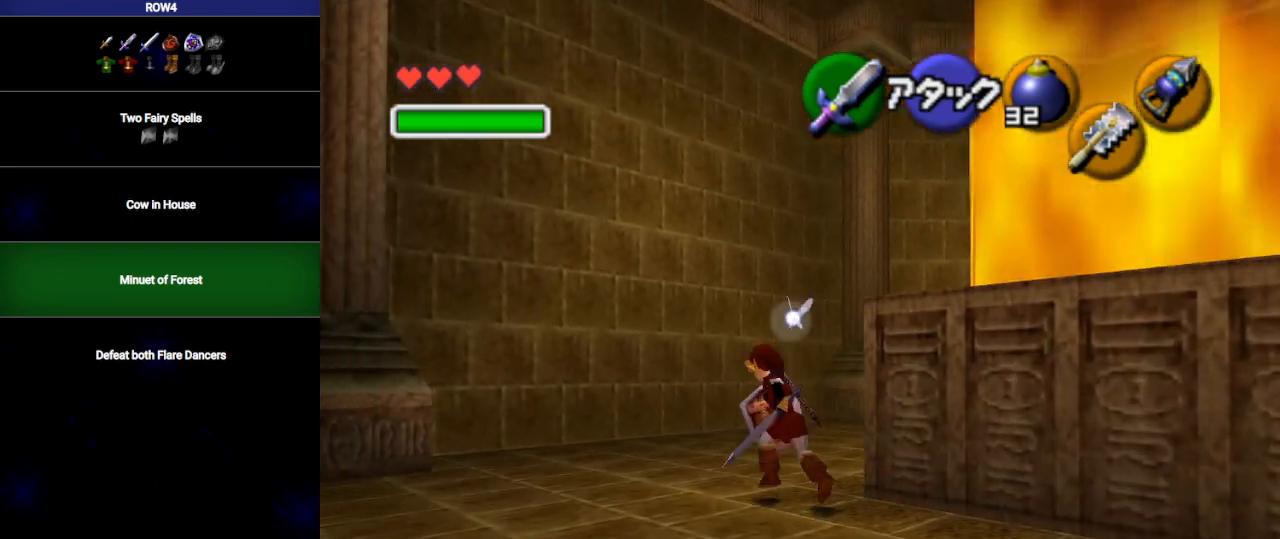
{"buttons": [], "left_stick": "center", "right_stick": "center", "events": [[100, "R1", "up"], [167, "left_stick", "right"], [250, "left_stick", "center"], [283, "L1", "down"], [450, "L1", "up"]]}
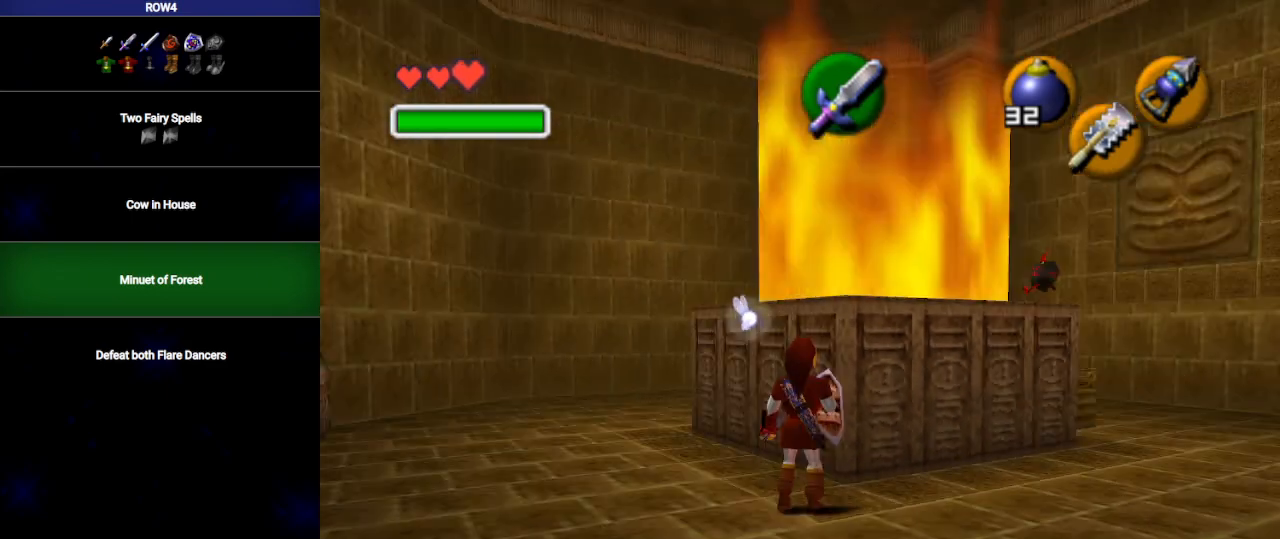
{"buttons": [], "left_stick": "up-right", "right_stick": "center", "events": [[450, "left_stick", "up-right"]]}
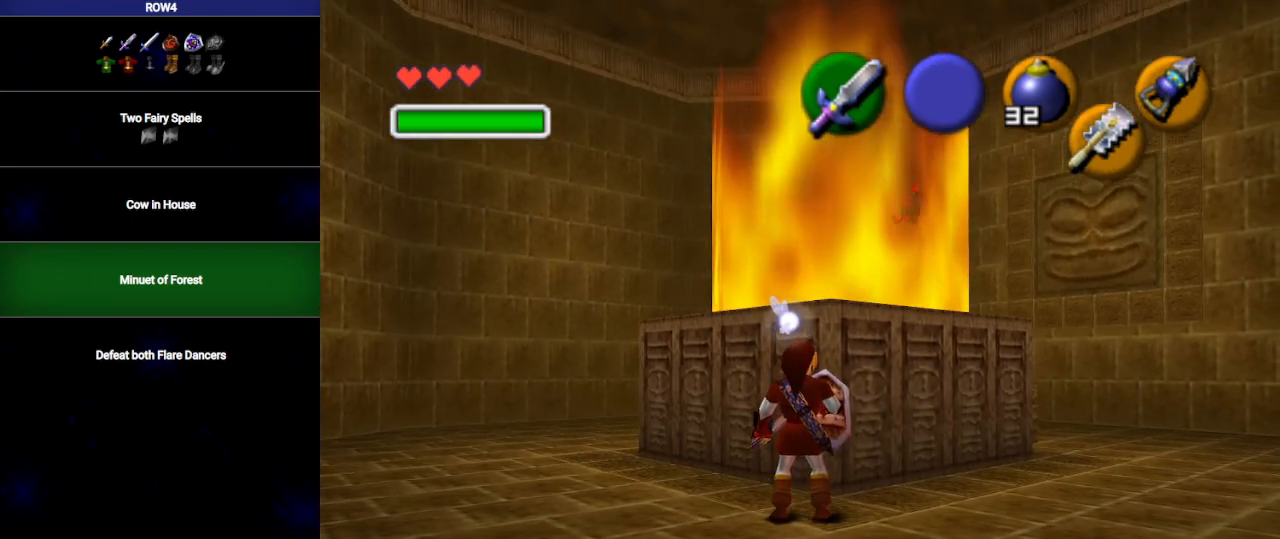
{"buttons": [], "left_stick": "up", "right_stick": "center", "events": [[133, "left_stick", "center"], [417, "left_stick", "up"]]}
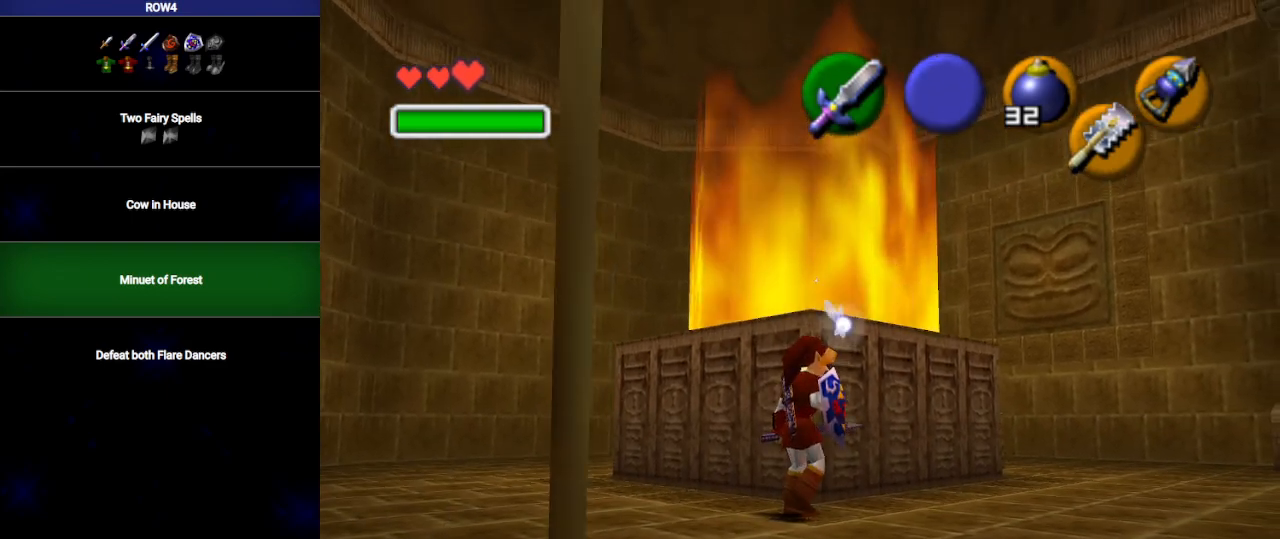
{"buttons": [], "left_stick": "center", "right_stick": "center", "events": [[17, "left_stick", "center"], [133, "R1", "down"], [233, "R1", "up"]]}
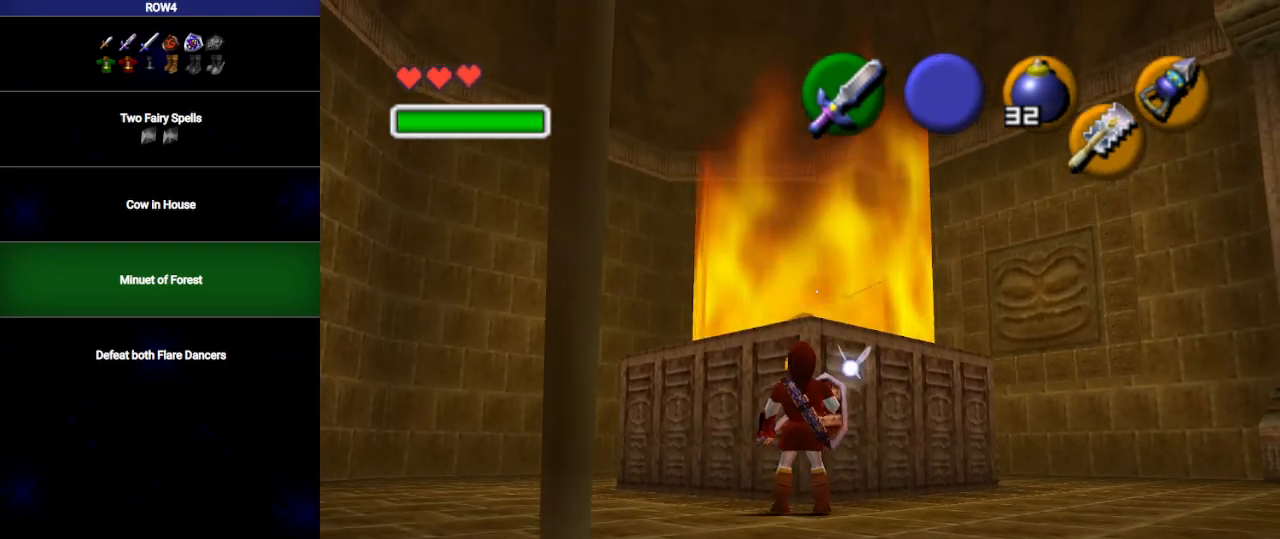
{"buttons": [], "left_stick": "center", "right_stick": "center", "events": [[167, "R1", "down"], [250, "R1", "up"], [317, "R1", "down"], [417, "R1", "up"]]}
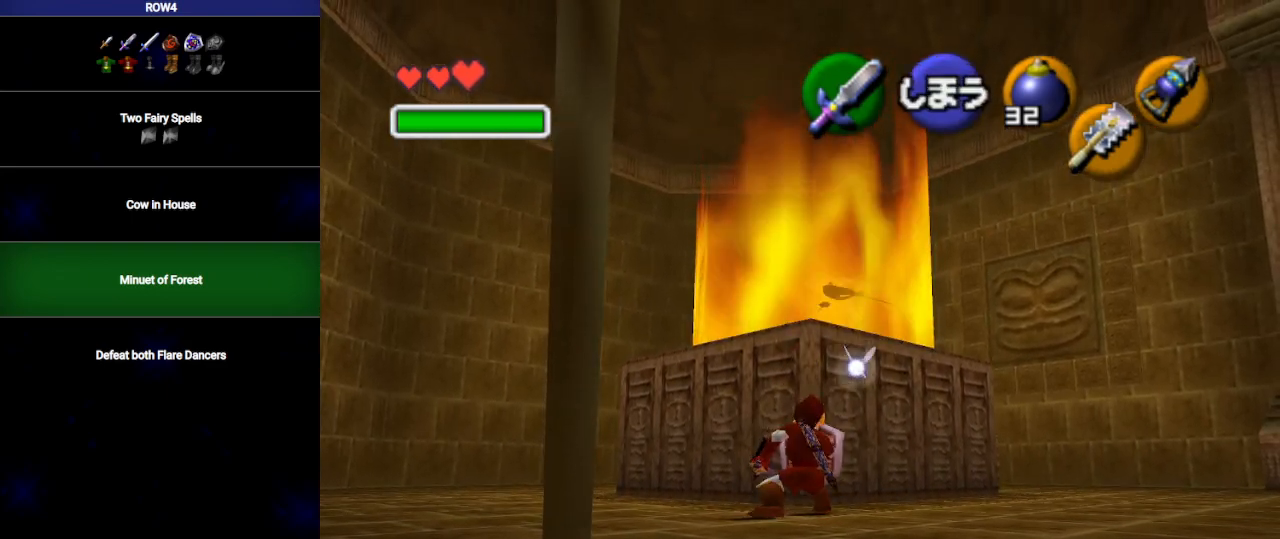
{"buttons": [], "left_stick": "center", "right_stick": "center", "events": [[17, "R1", "down"], [50, "R1", "up"], [133, "R1", "down"], [200, "R1", "up"], [283, "R1", "down"], [383, "R1", "up"]]}
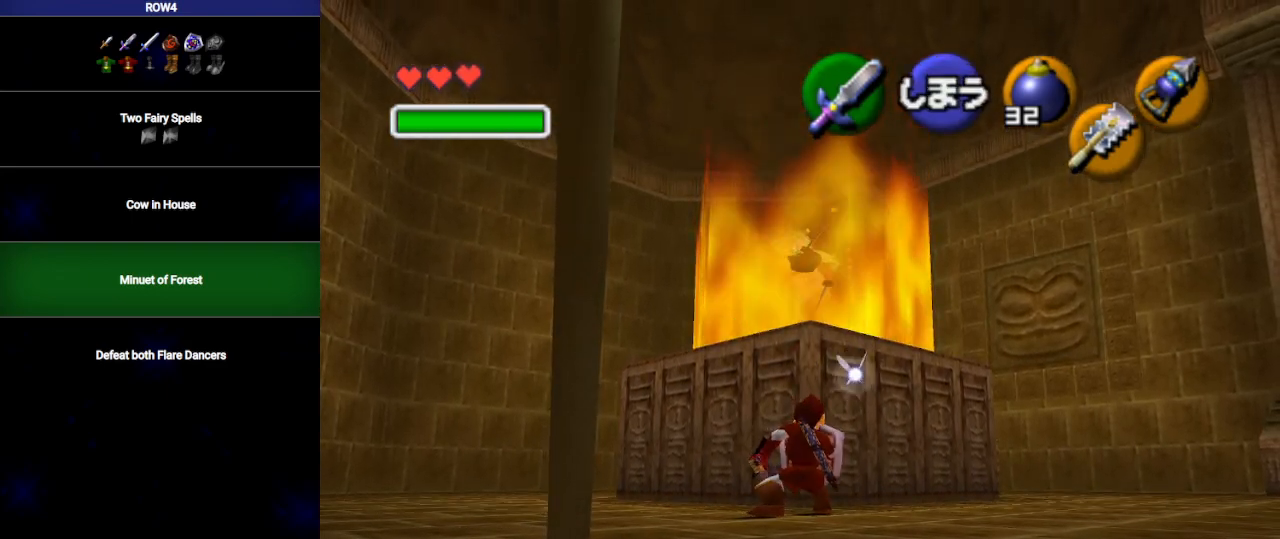
{"buttons": [], "left_stick": "center", "right_stick": "center", "events": []}
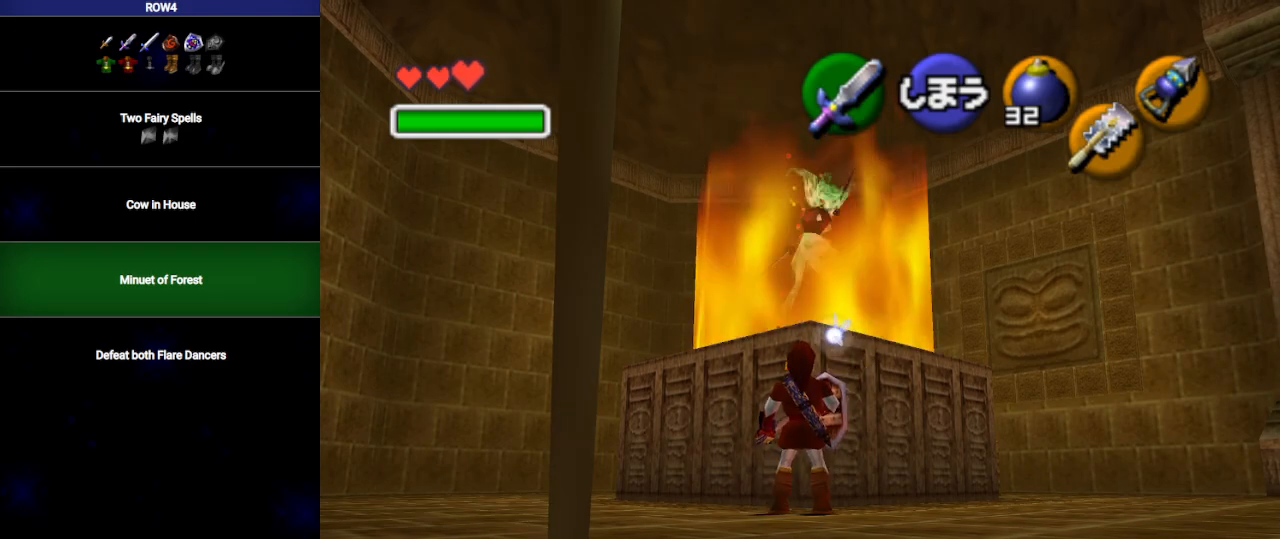
{"buttons": [], "left_stick": "center", "right_stick": "center", "events": []}
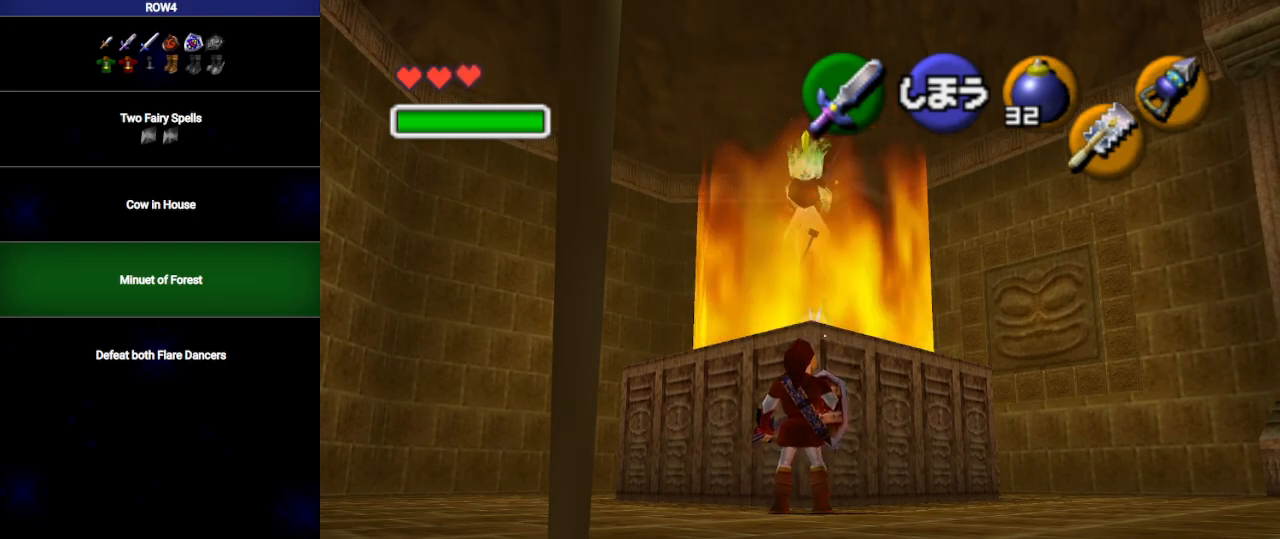
{"buttons": [], "left_stick": "up-right", "right_stick": "center", "events": [[350, "left_stick", "right"], [417, "left_stick", "up-right"]]}
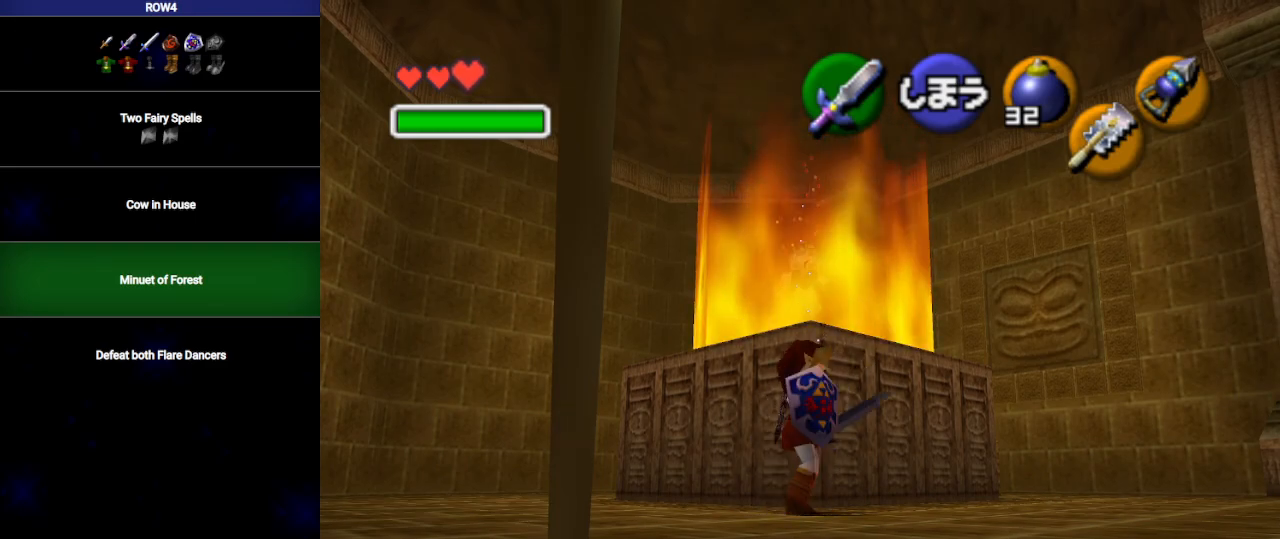
{"buttons": ["A"], "left_stick": "up-right", "right_stick": "center", "events": [[283, "A", "down"]]}
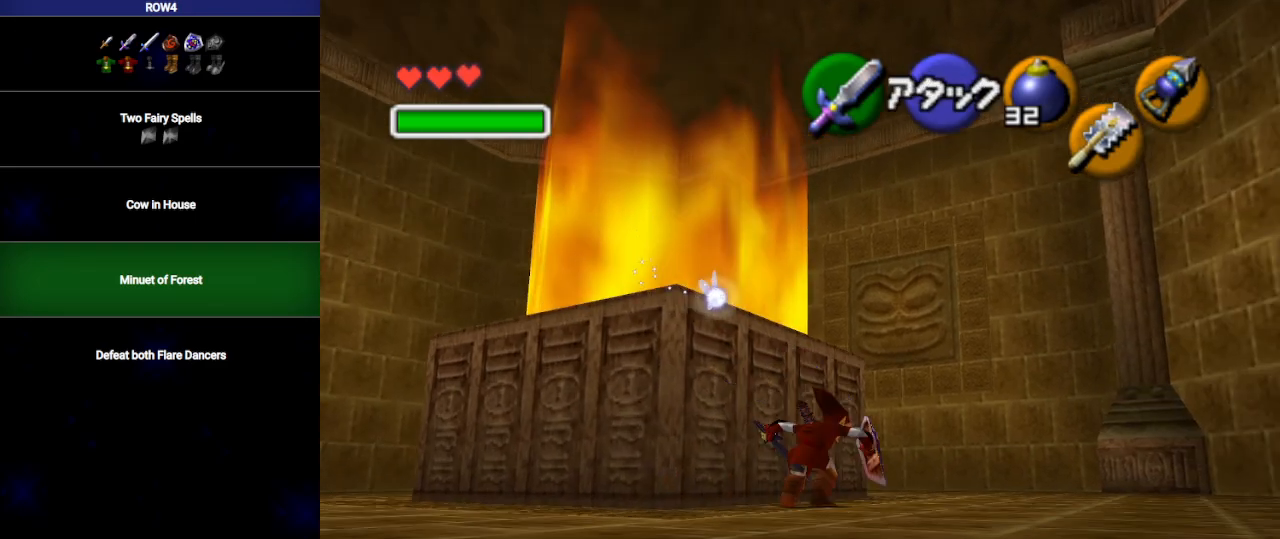
{"buttons": [], "left_stick": "up", "right_stick": "center", "events": [[33, "left_stick", "up"], [350, "A", "up"]]}
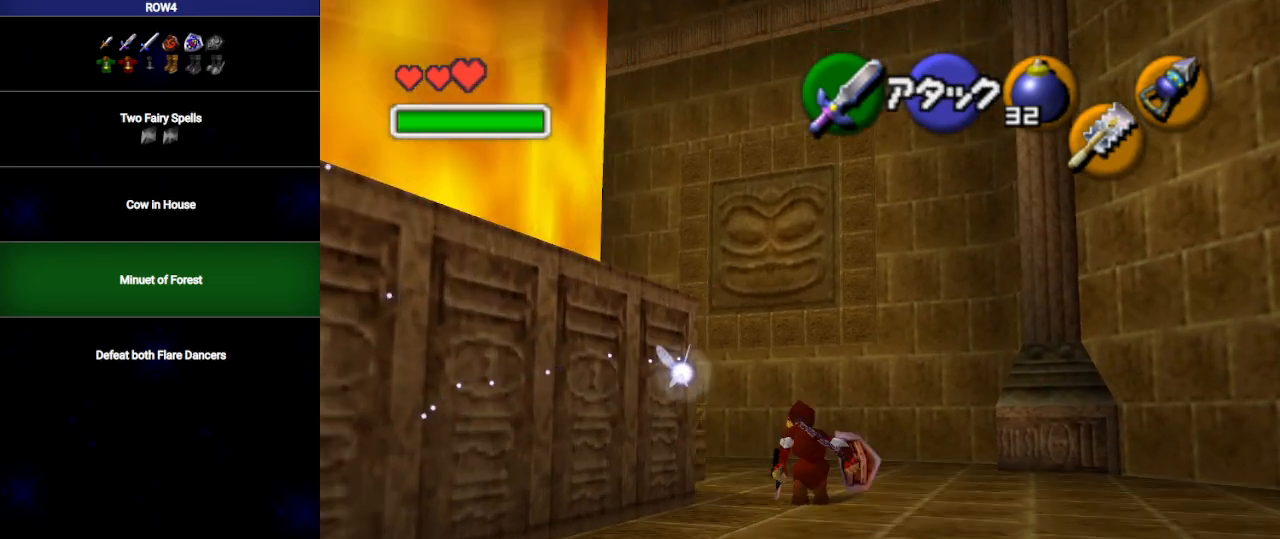
{"buttons": ["L1"], "left_stick": "up-left", "right_stick": "center", "events": [[167, "left_stick", "up-left"], [467, "L1", "down"]]}
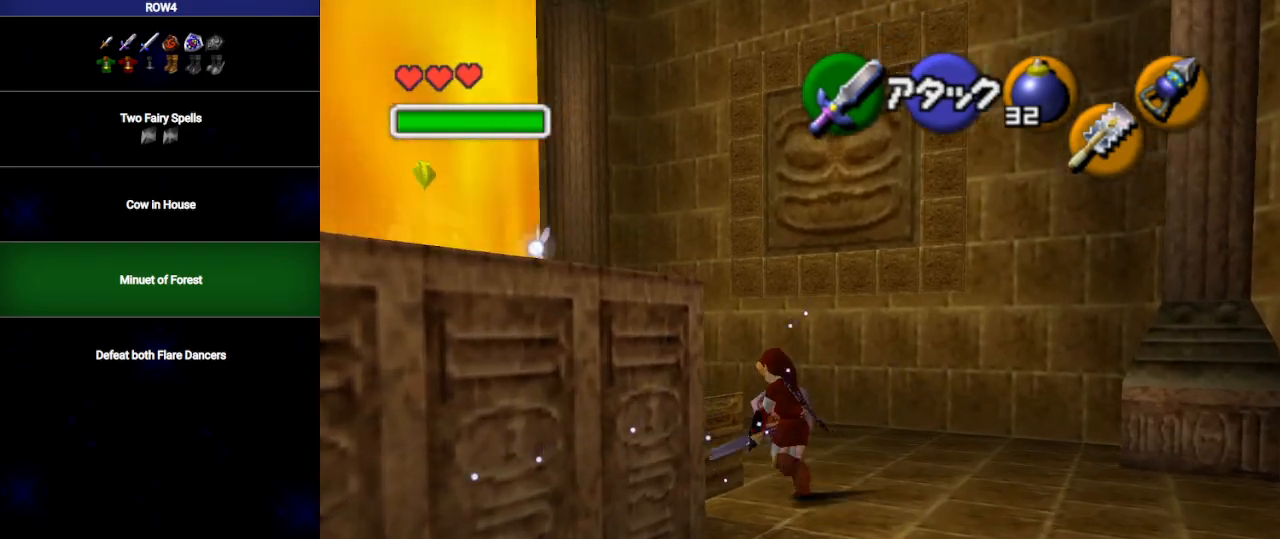
{"buttons": ["X"], "left_stick": "up-right", "right_stick": "center", "events": [[33, "X", "down"], [67, "left_stick", "up-right"], [100, "L1", "up"]]}
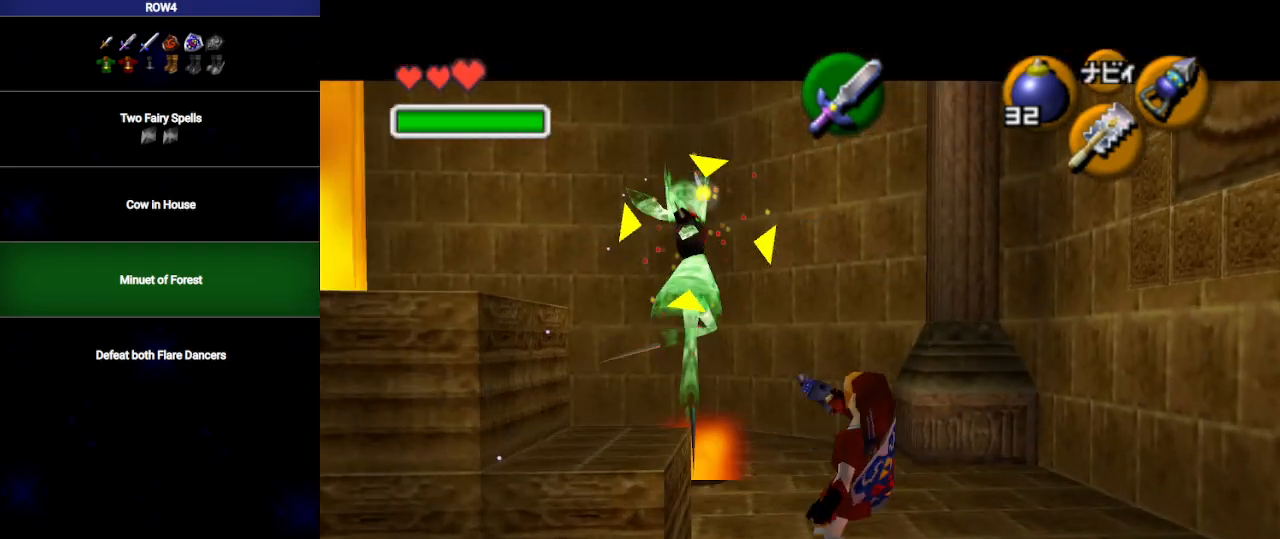
{"buttons": [], "left_stick": "center", "right_stick": "center", "events": [[133, "left_stick", "center"], [317, "X", "up"]]}